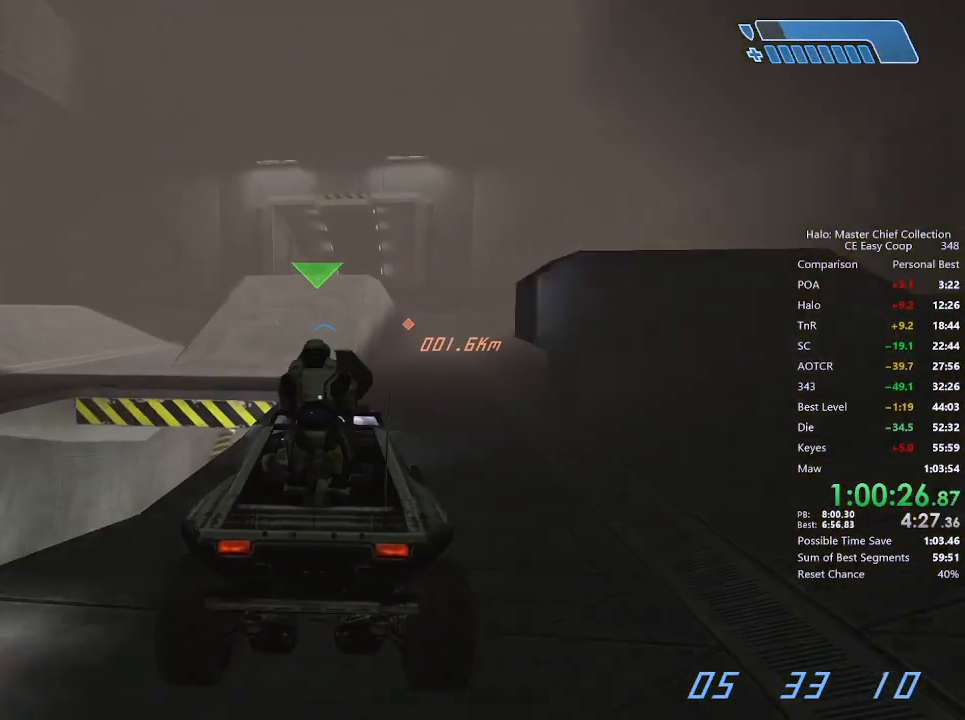
Gameplay with keyboard and mouse; each line is a JSON object with the keys and mouse buttons held at the frame after it. "events" lists presses ("down") and releases ("up") of "1", "2", "3", "4", "5", "a", "alt", "c", "caps_lock", "ctrl", "d", "e", "f", "g", "q", "r", "s", "shift", "space", "t", "tab", "v", "w", "x", "z", "mouse_left", "mouse_wheel" and "mouse_right" between this image and that frame as [ms after this image, input, new state], when the widget could be followed in between. "mouse_left", "mouse_wheel", "mouse_right" = the "left", "wheel", "right" buttons of the "mouse" list. No other keys are recorded. "wheel" means that the mouse wheel is clicked or scrolled. "mouse_move" is the direction in which the mouse moves at that frame (one of eight, or "still"), when it could be read.
{"keys": ["w"], "mouse": [], "mouse_move": "still", "events": []}
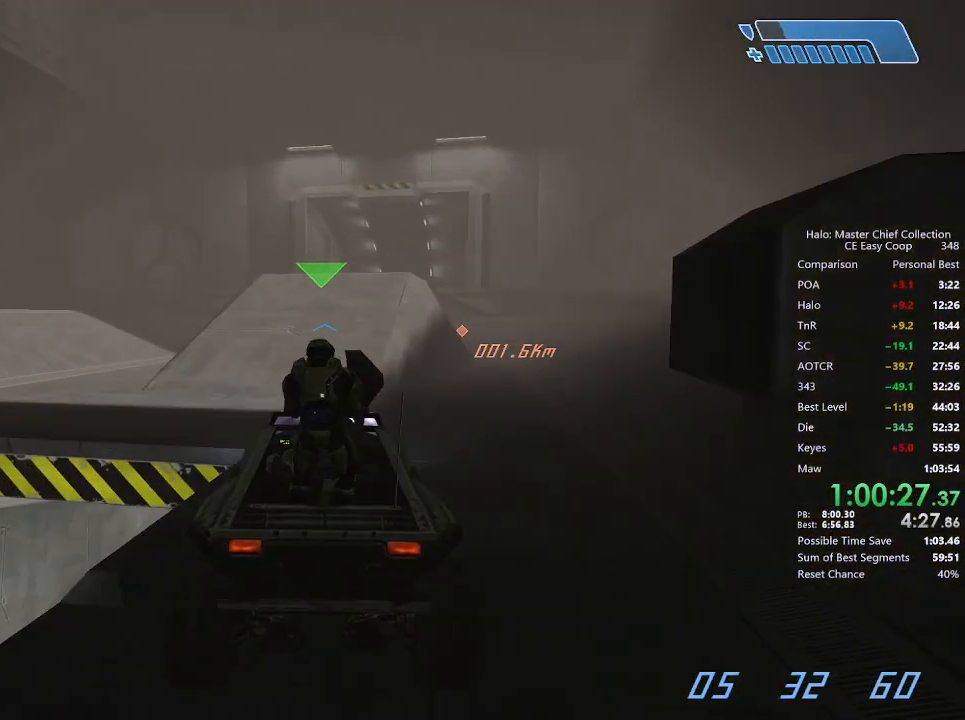
{"keys": ["w"], "mouse": [], "mouse_move": "still", "events": []}
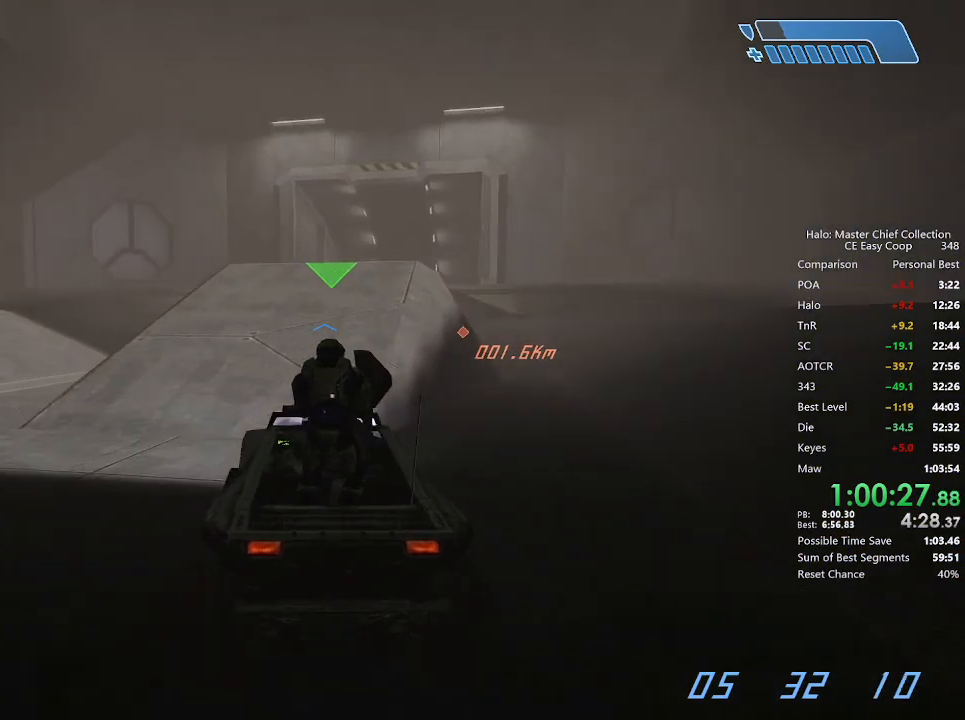
{"keys": ["w"], "mouse": [], "mouse_move": "still", "events": []}
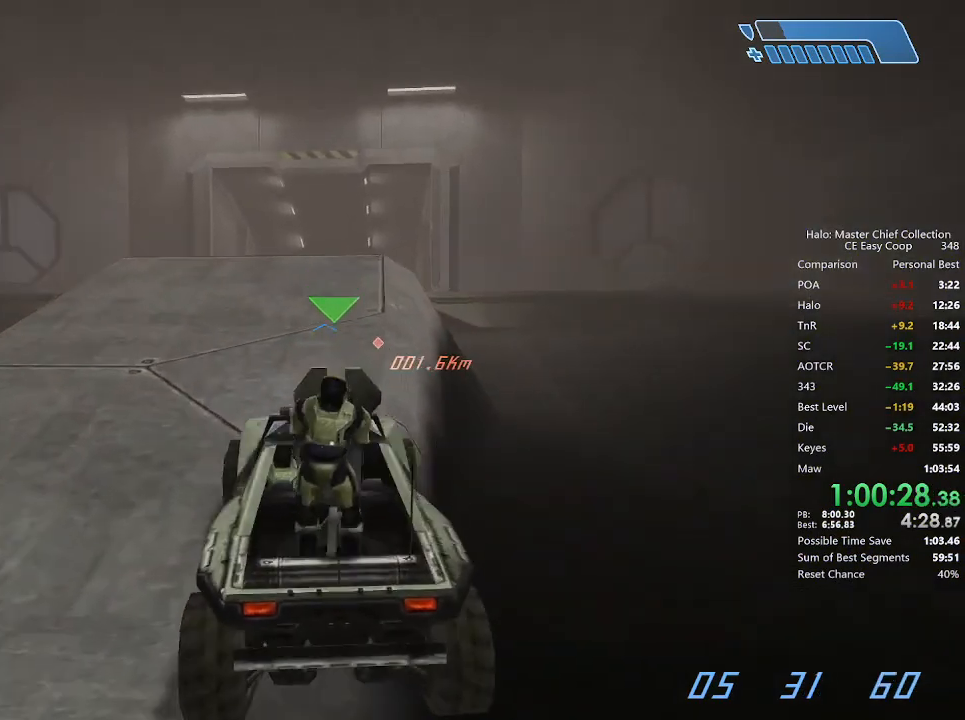
{"keys": ["w"], "mouse": [], "mouse_move": "still", "events": []}
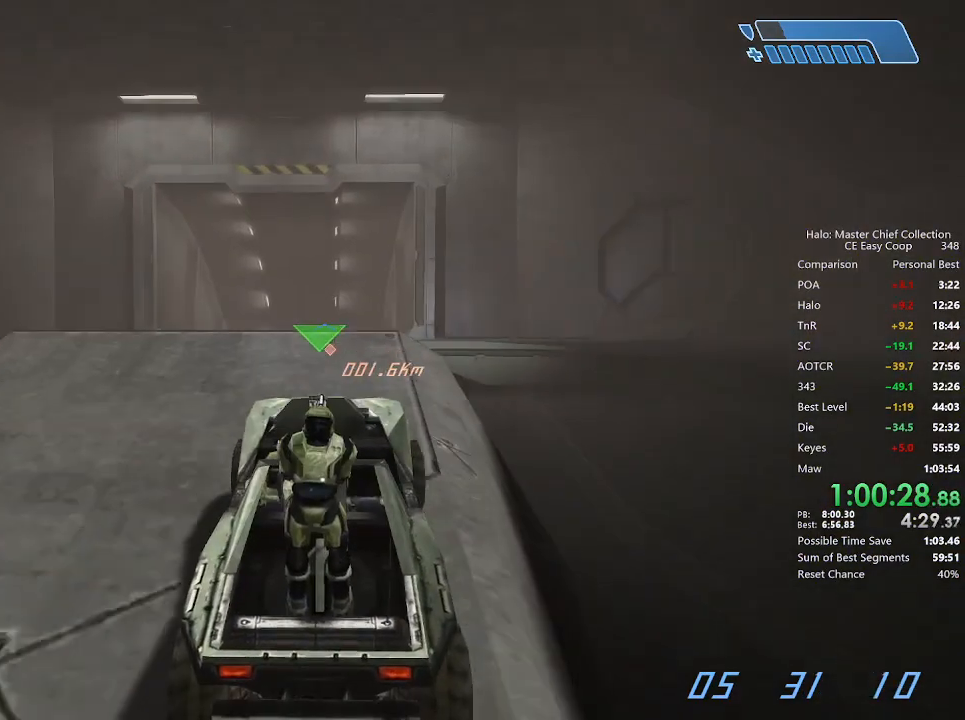
{"keys": ["w"], "mouse": [], "mouse_move": "still", "events": []}
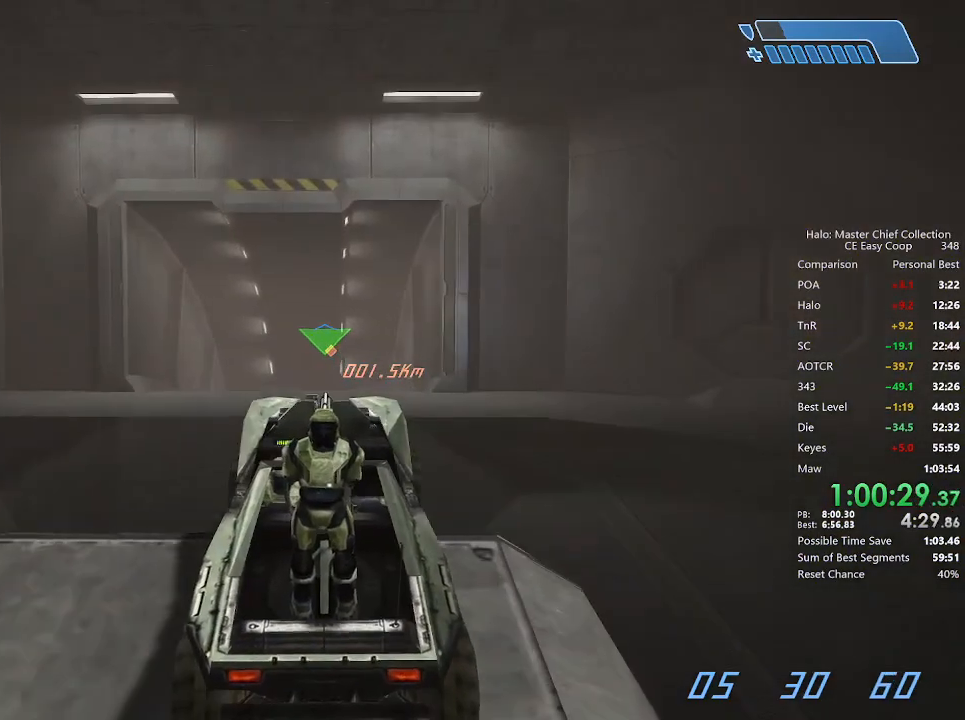
{"keys": ["w"], "mouse": [], "mouse_move": "right", "events": []}
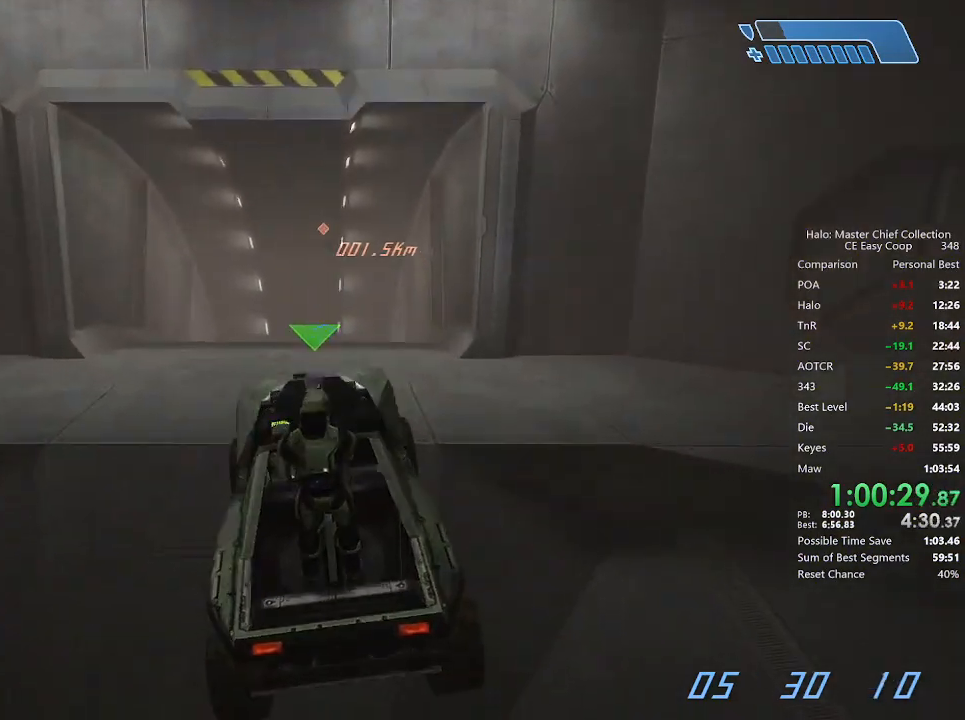
{"keys": ["w"], "mouse": [], "mouse_move": "still", "events": []}
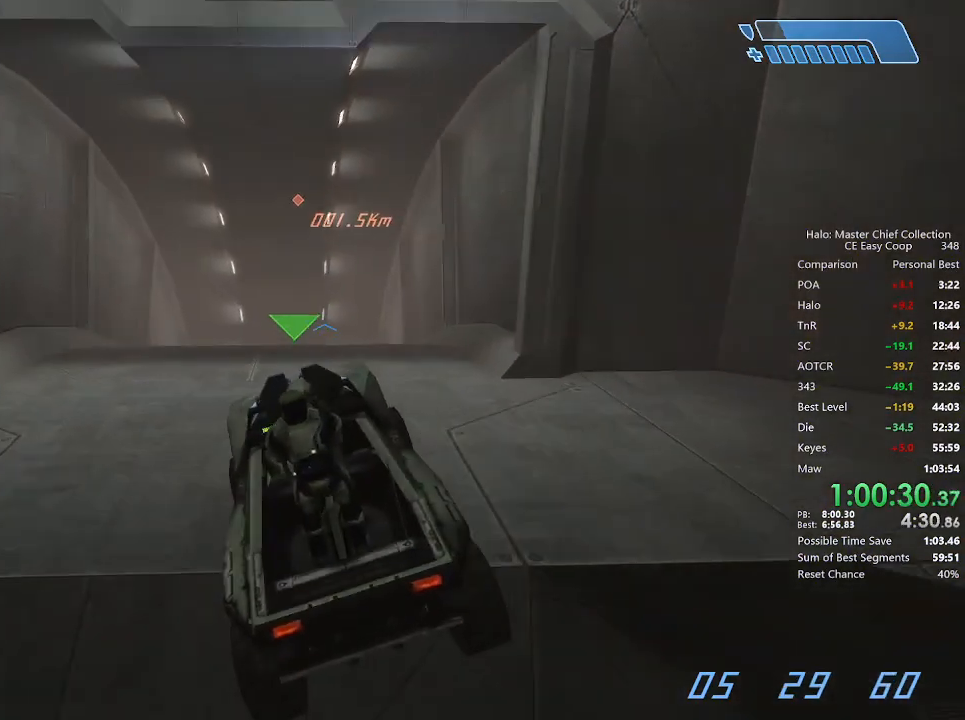
{"keys": ["w"], "mouse": [], "mouse_move": "still", "events": []}
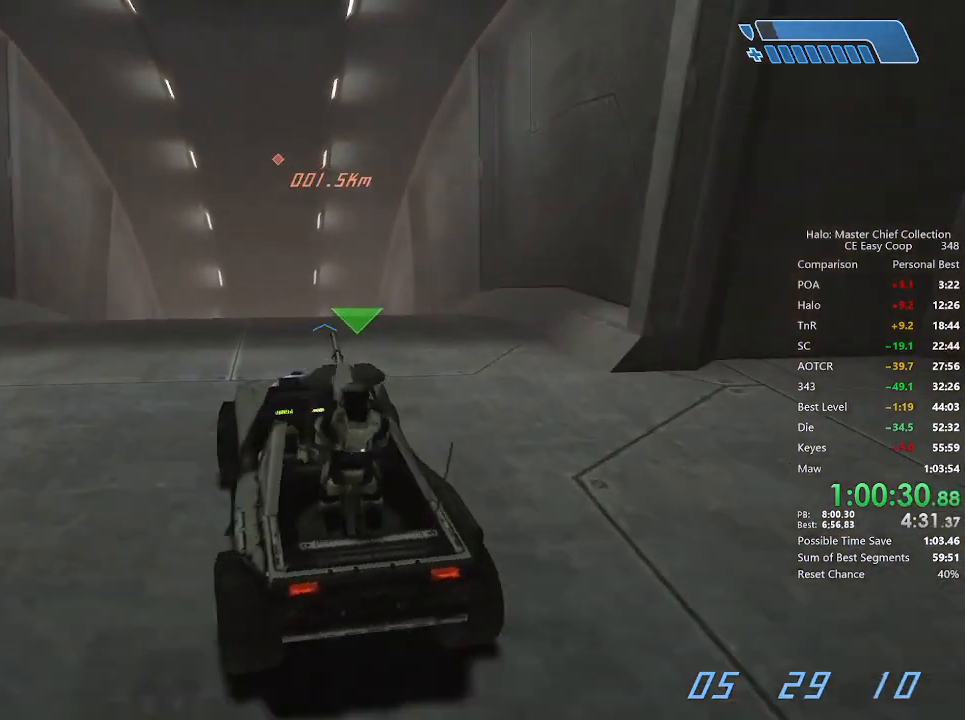
{"keys": ["w"], "mouse": [], "mouse_move": "still", "events": []}
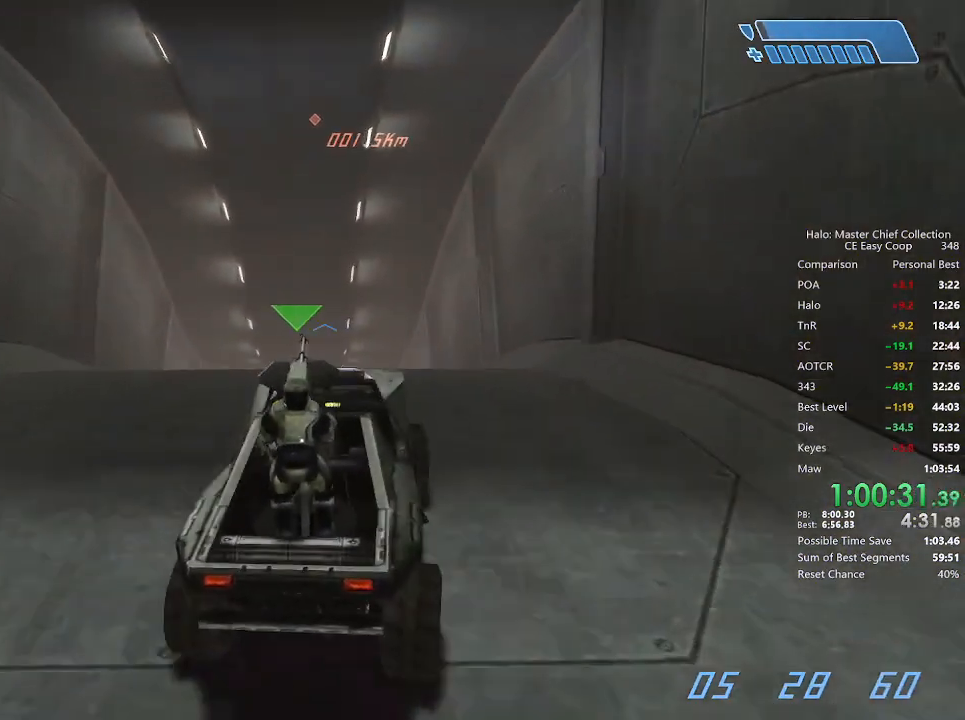
{"keys": ["w"], "mouse": [], "mouse_move": "still", "events": []}
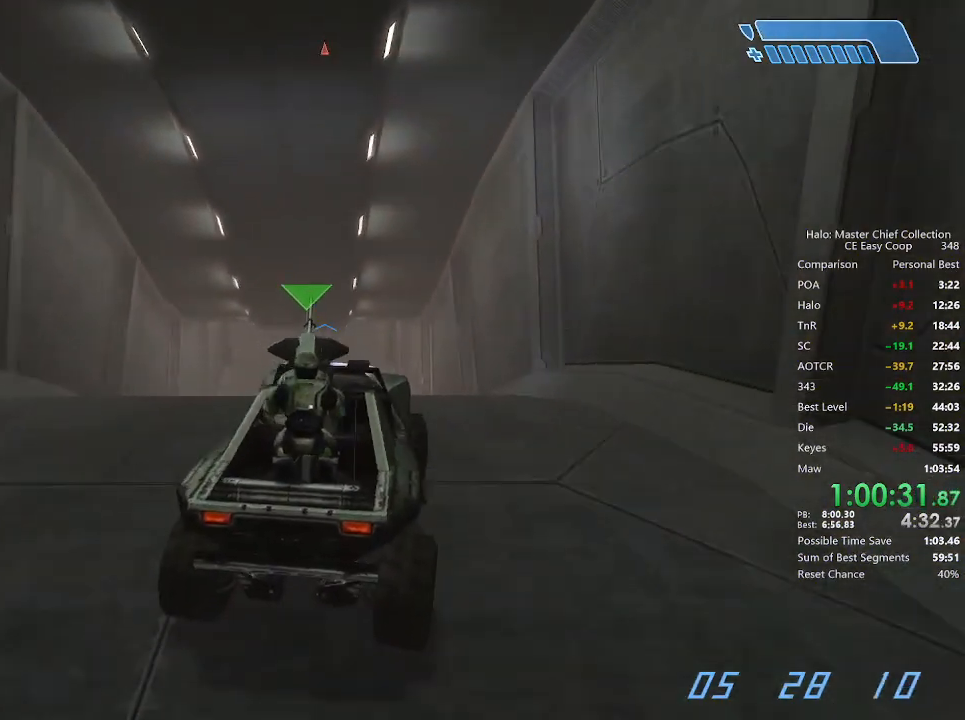
{"keys": ["w"], "mouse": [], "mouse_move": "still", "events": []}
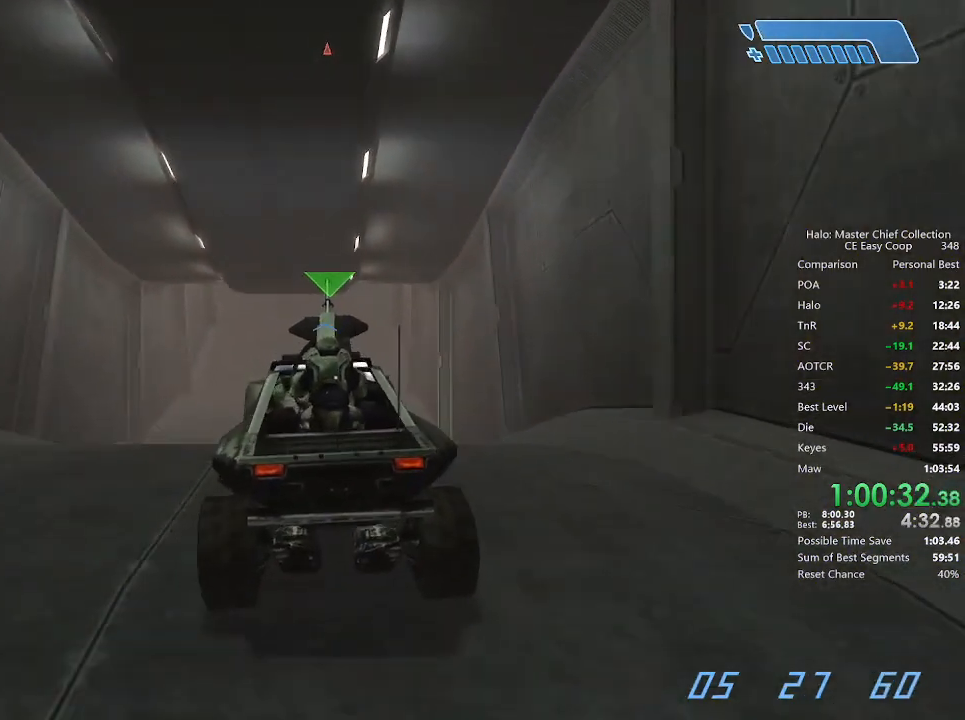
{"keys": ["w"], "mouse": [], "mouse_move": "up-left", "events": []}
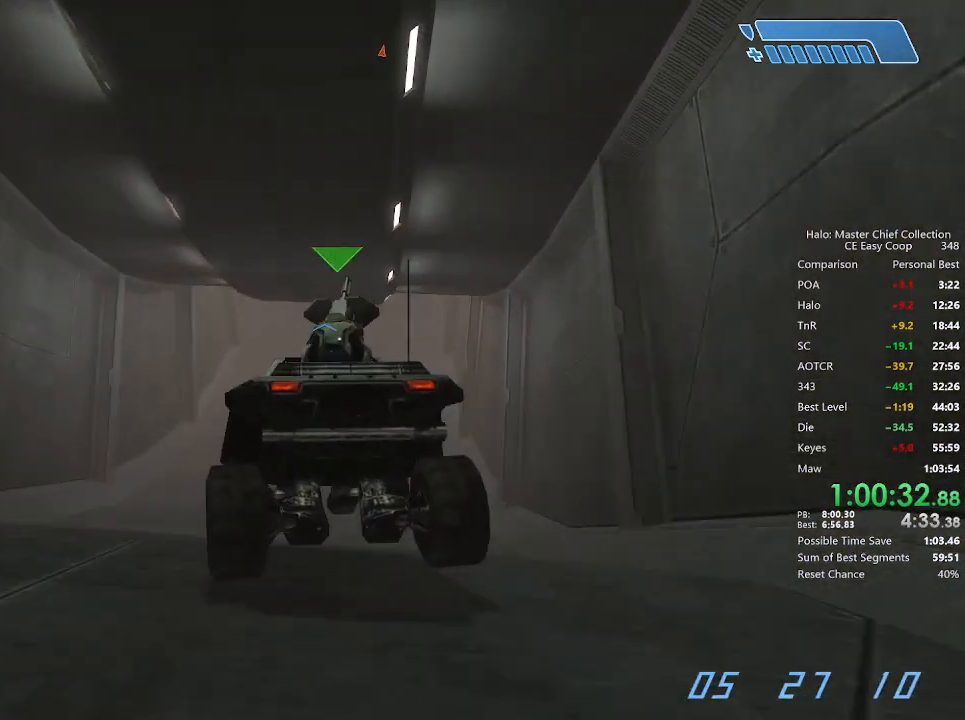
{"keys": ["w"], "mouse": [], "mouse_move": "still", "events": []}
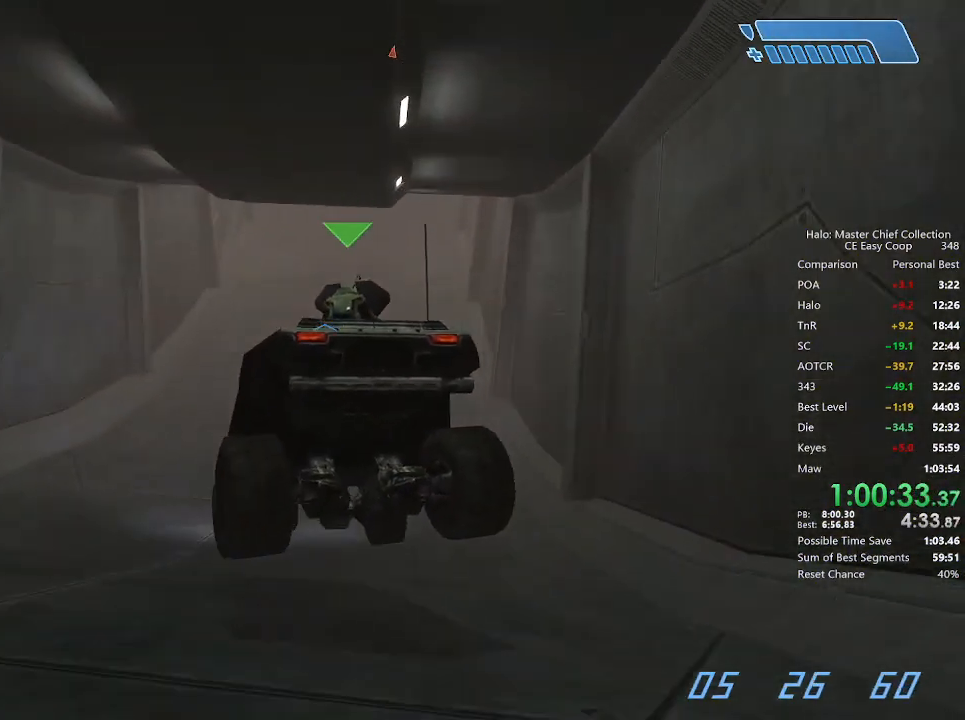
{"keys": ["w"], "mouse": [], "mouse_move": "up", "events": []}
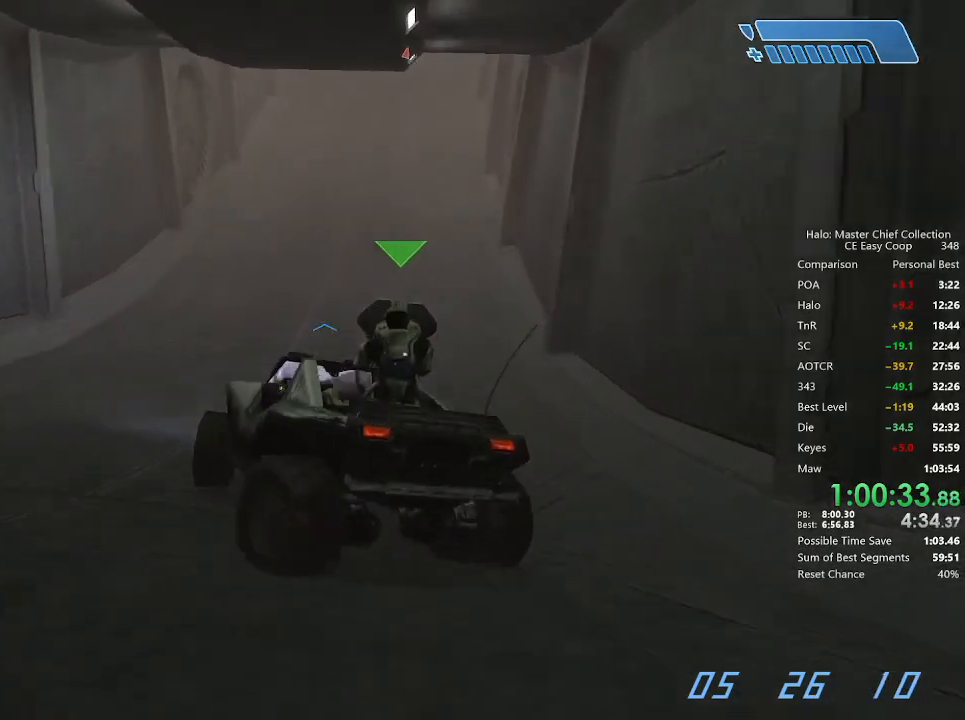
{"keys": ["w"], "mouse": [], "mouse_move": "up", "events": []}
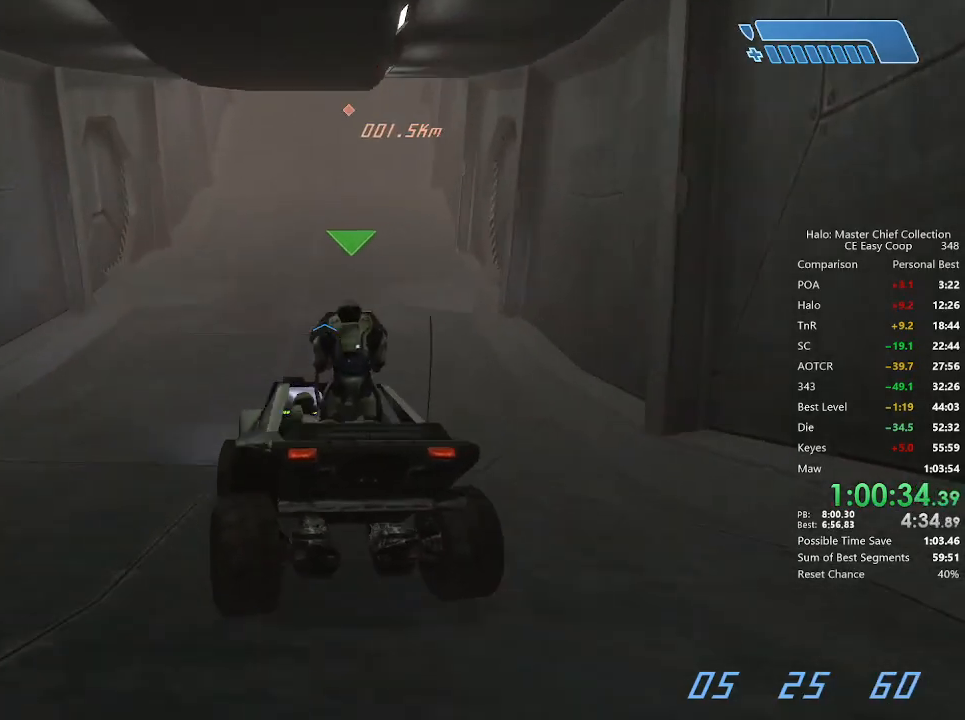
{"keys": ["w"], "mouse": [], "mouse_move": "still", "events": []}
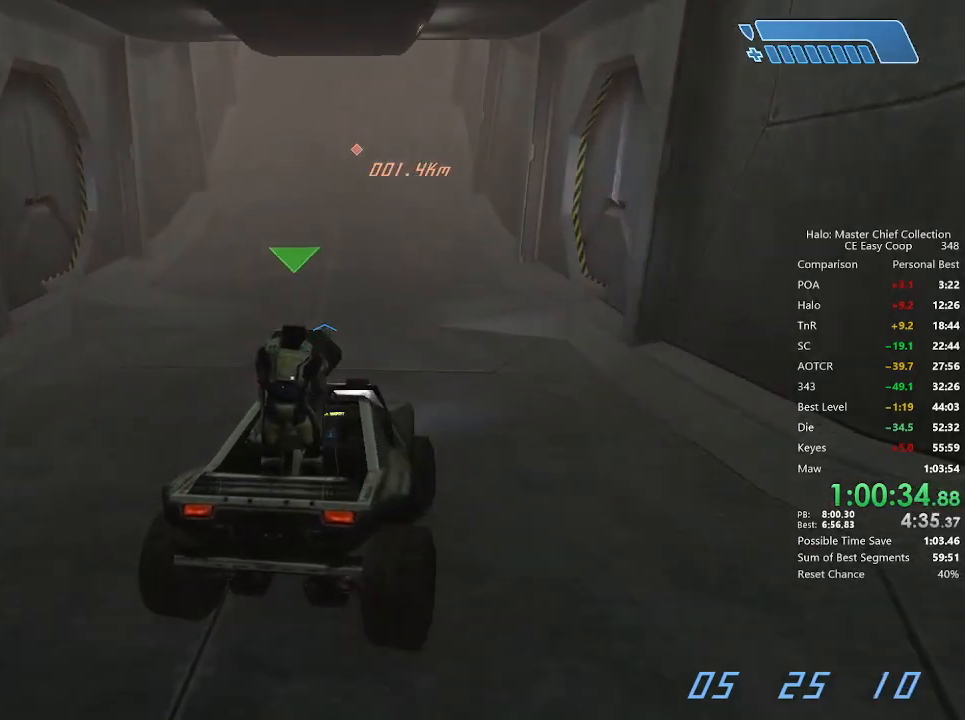
{"keys": ["w"], "mouse": [], "mouse_move": "still", "events": []}
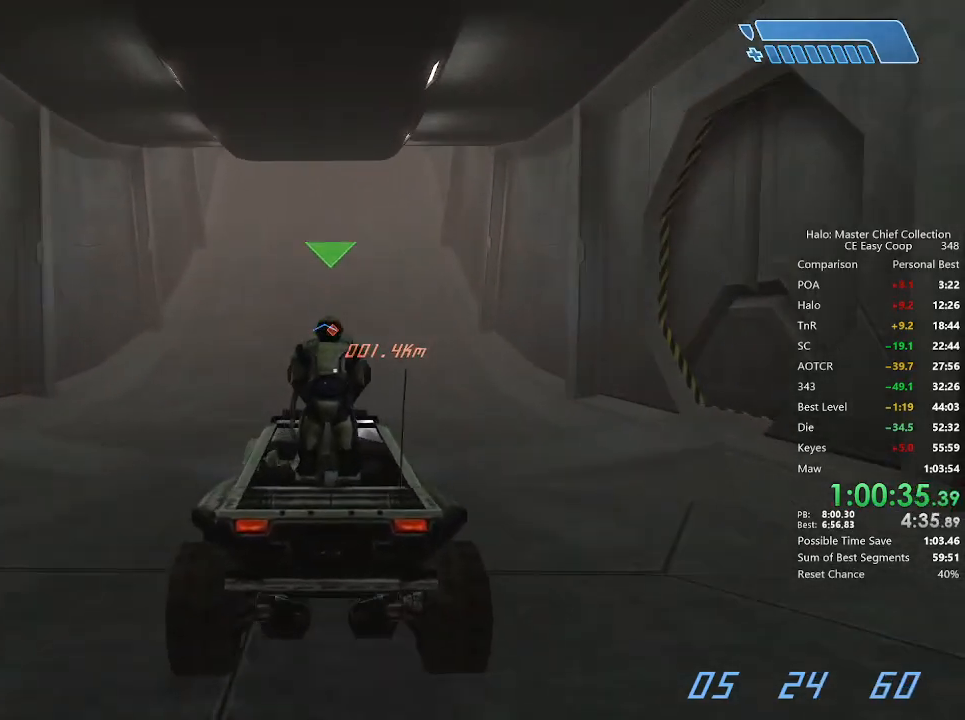
{"keys": ["w"], "mouse": [], "mouse_move": "still", "events": []}
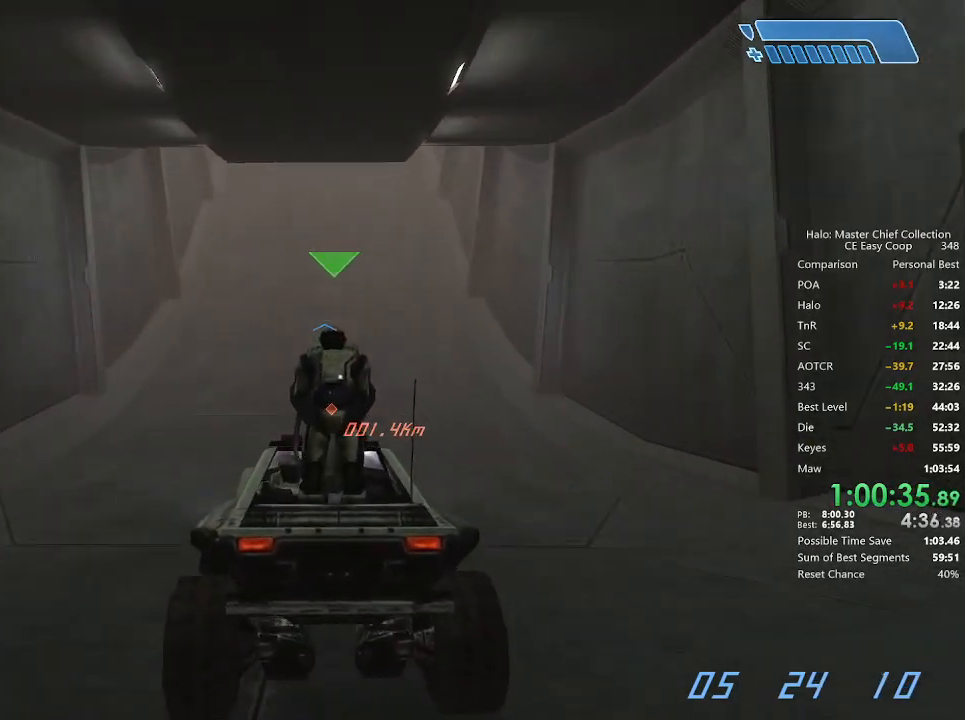
{"keys": ["w"], "mouse": [], "mouse_move": "still", "events": []}
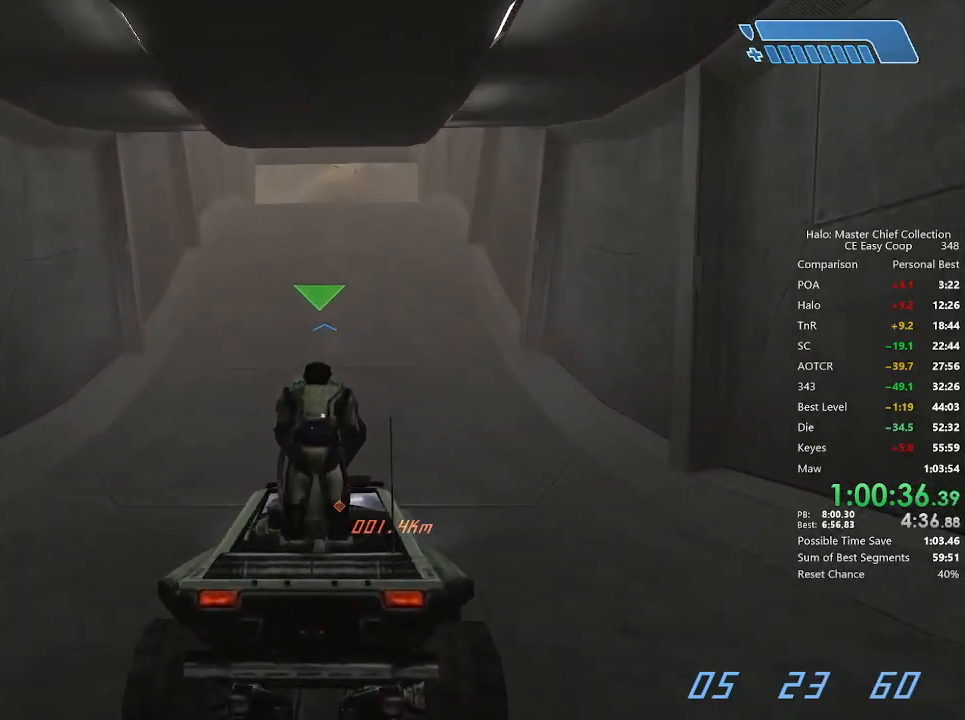
{"keys": ["w"], "mouse": [], "mouse_move": "still", "events": []}
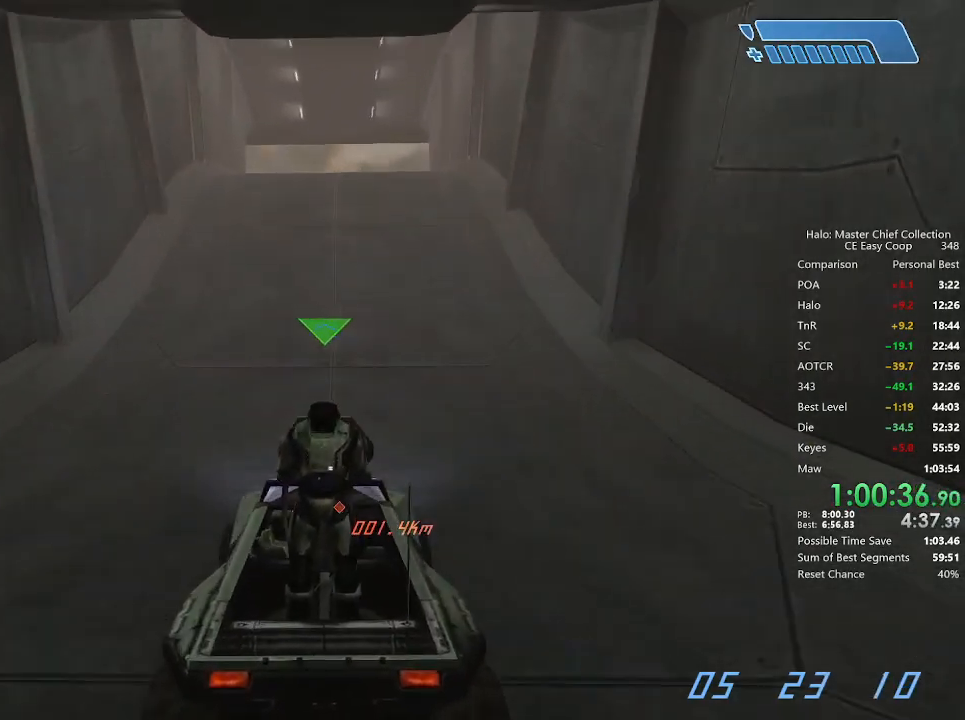
{"keys": ["w"], "mouse": [], "mouse_move": "still", "events": []}
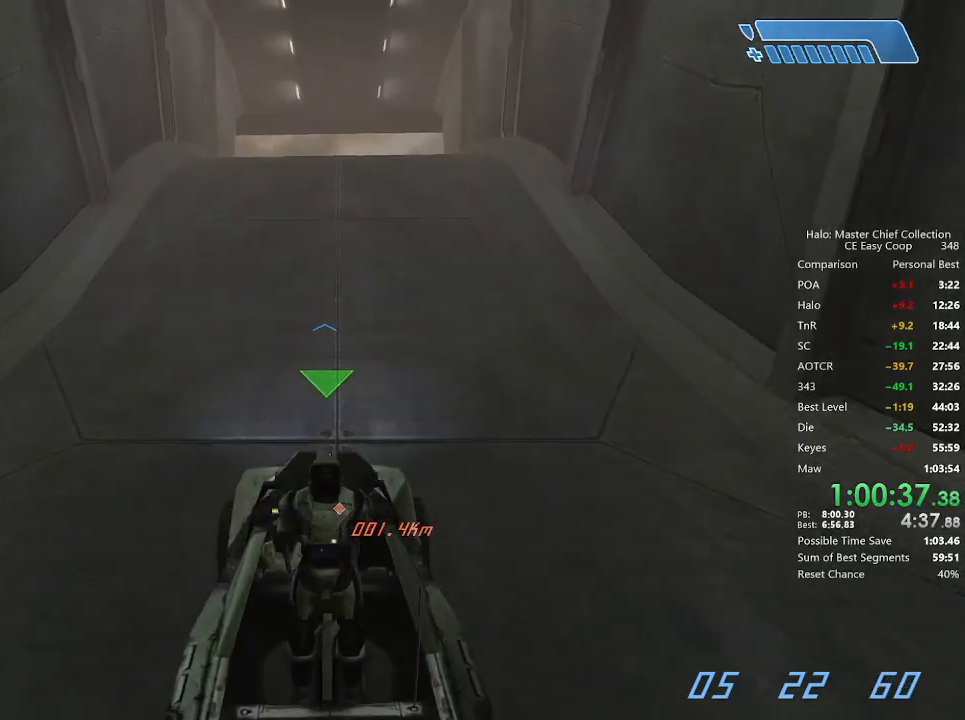
{"keys": ["w"], "mouse": [], "mouse_move": "still", "events": []}
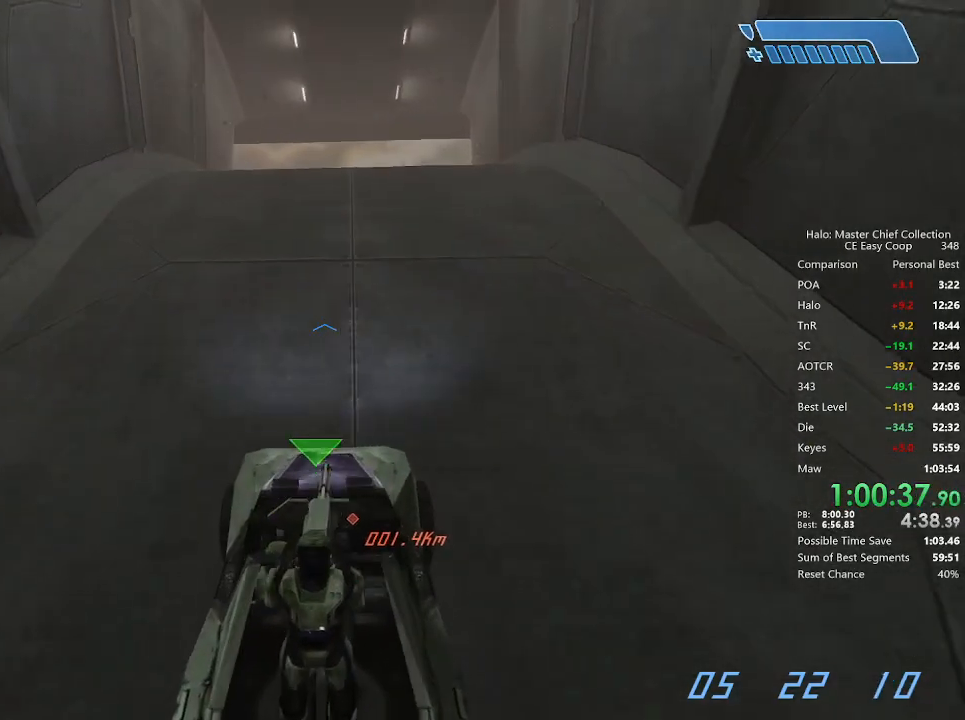
{"keys": ["w"], "mouse": [], "mouse_move": "still", "events": []}
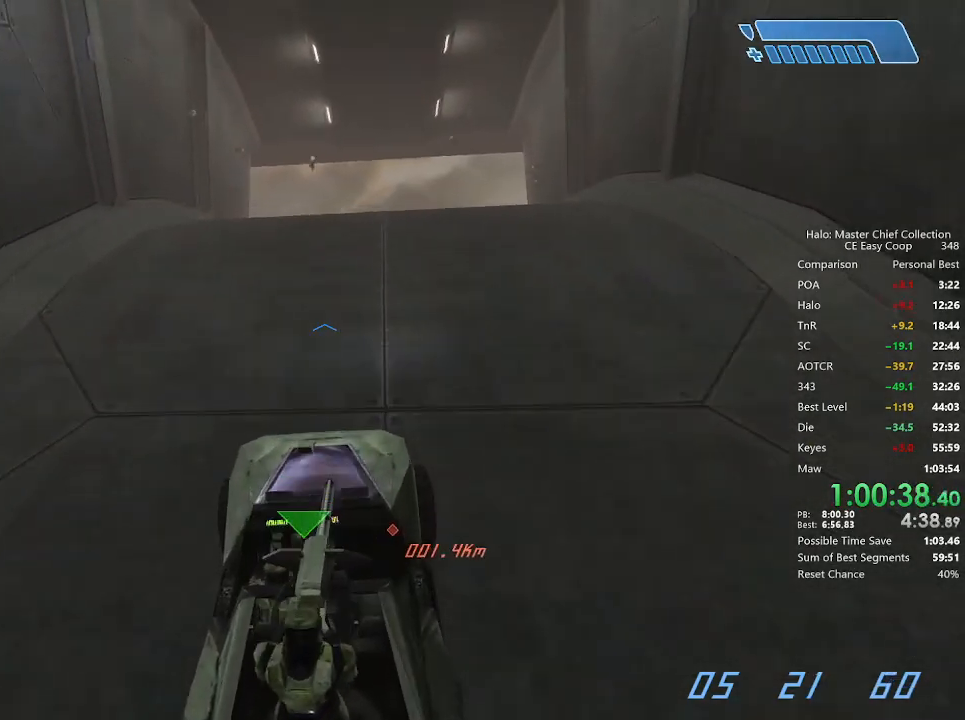
{"keys": ["w"], "mouse": [], "mouse_move": "still", "events": []}
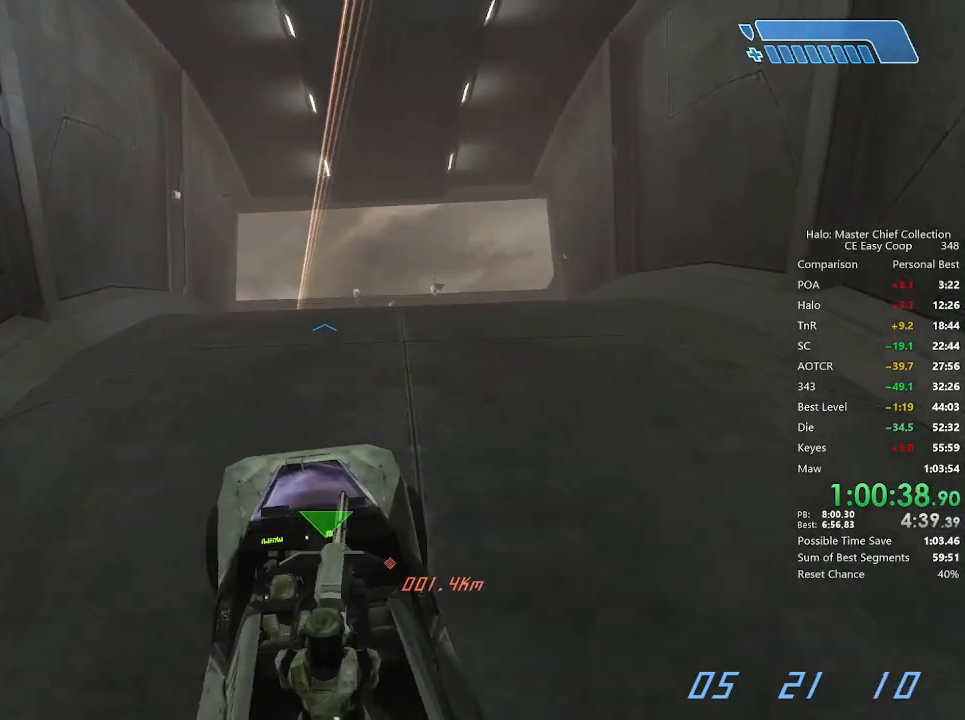
{"keys": ["w"], "mouse": [], "mouse_move": "still", "events": []}
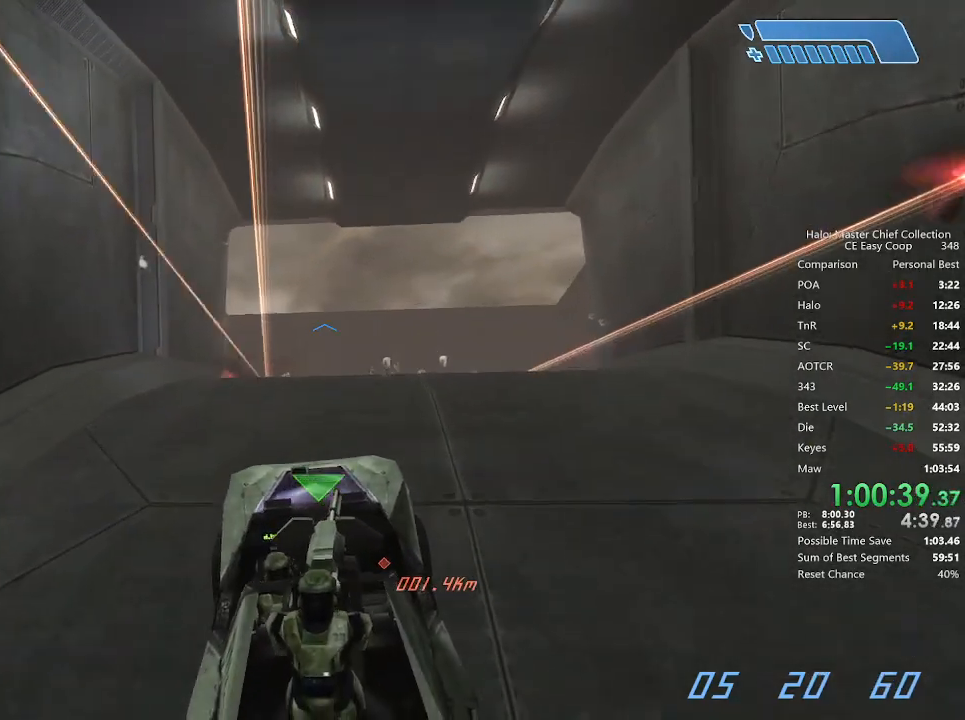
{"keys": ["w"], "mouse": [], "mouse_move": "still", "events": []}
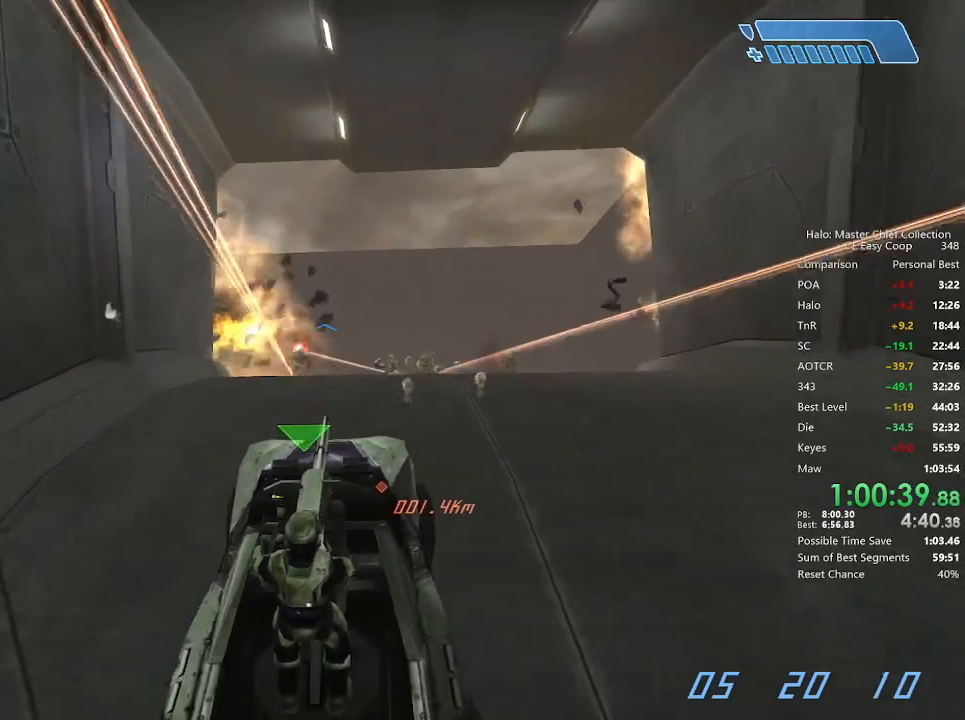
{"keys": ["w"], "mouse": [], "mouse_move": "still", "events": []}
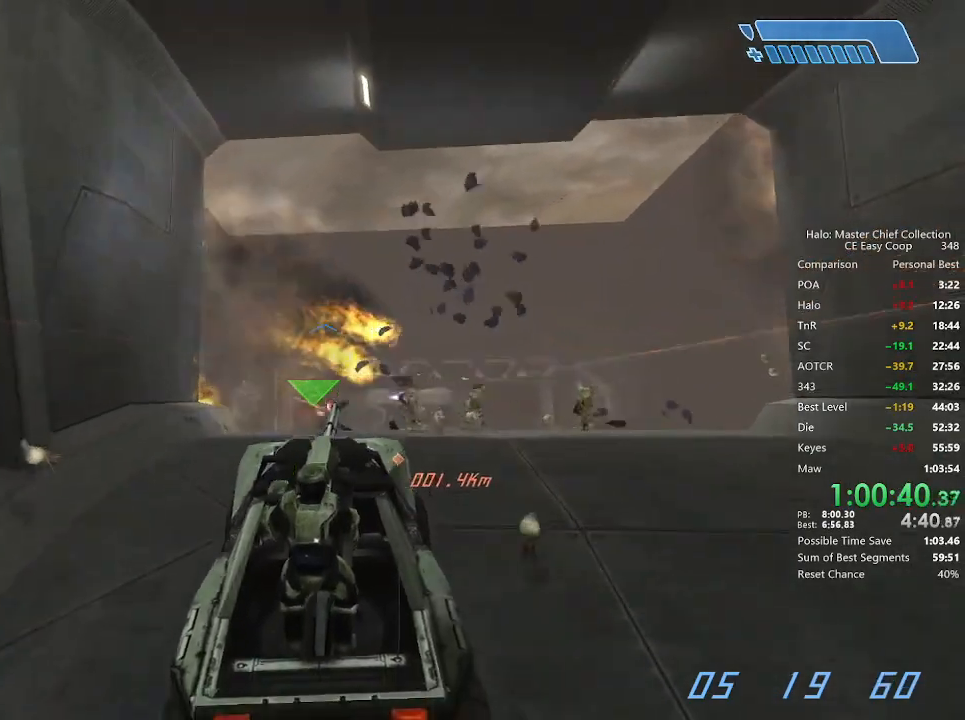
{"keys": ["w"], "mouse": [], "mouse_move": "left", "events": []}
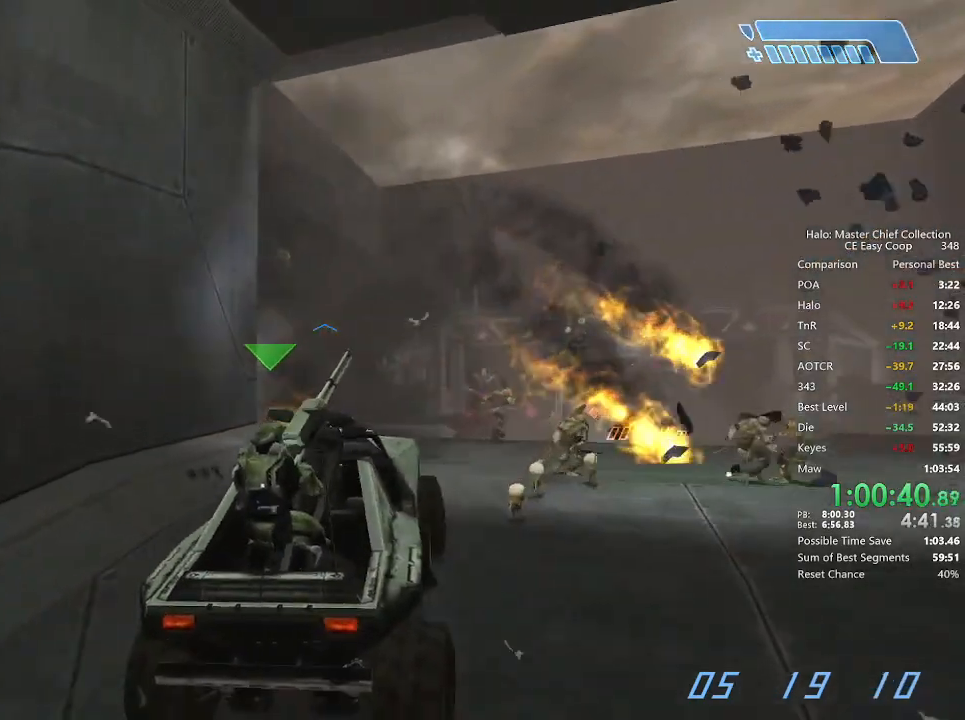
{"keys": ["w"], "mouse": [], "mouse_move": "left", "events": []}
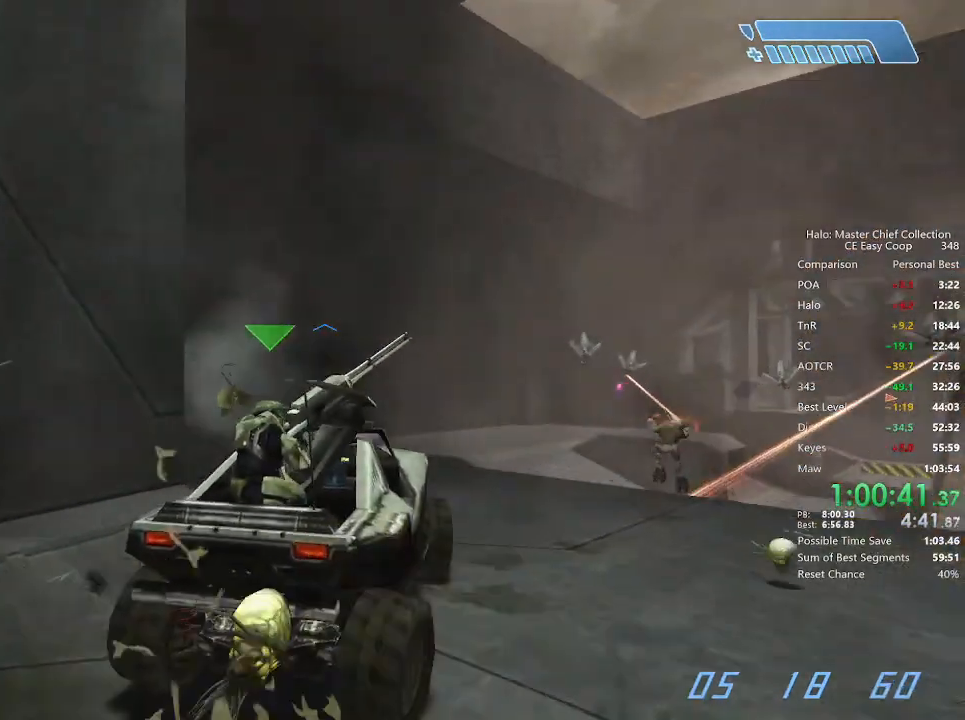
{"keys": ["w"], "mouse": [], "mouse_move": "right", "events": []}